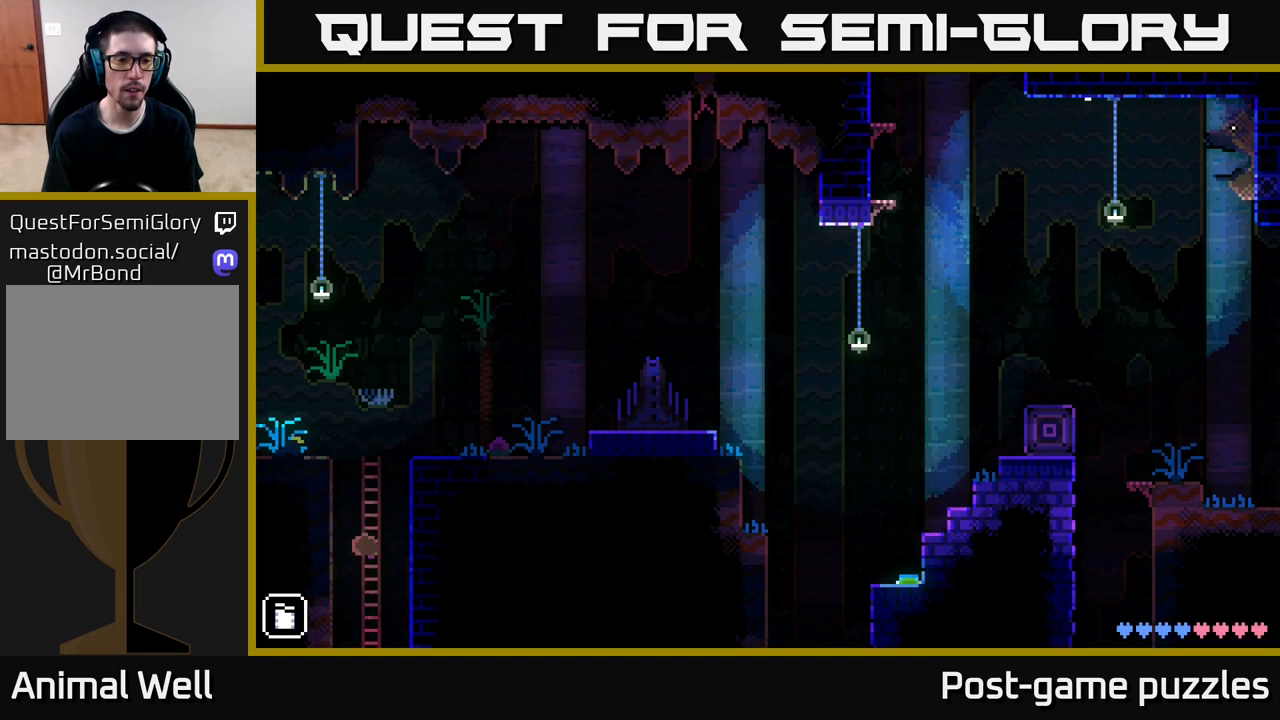
Gameplay with a controller (Xbox layout); each line is a JSON object with the inputs held at the frame after it. "events" lists button and stick changes between this image and that frame as [ms after this image, input, new state], when the widget could be followed in between.
{"buttons": ["A"], "left_stick": "right", "right_stick": "center", "events": [[283, "left_stick", "up-right"], [317, "A", "down"], [417, "left_stick", "right"]]}
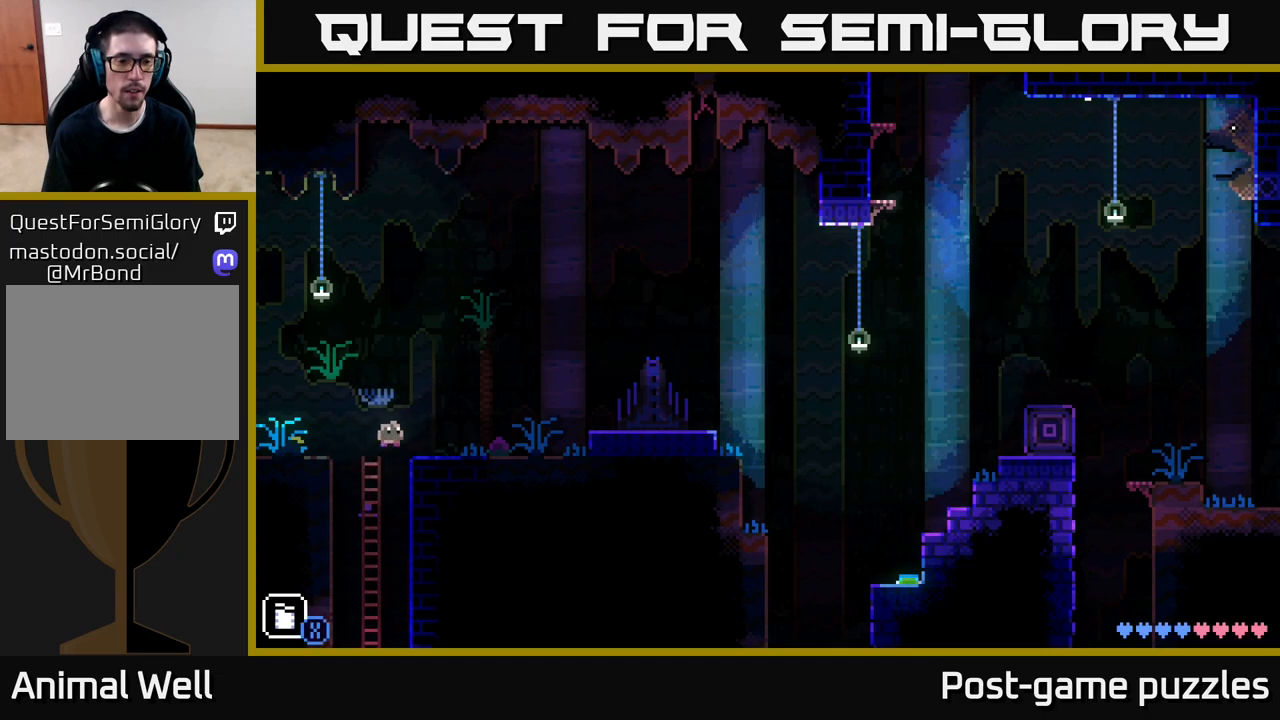
{"buttons": ["A"], "left_stick": "right", "right_stick": "center", "events": [[167, "A", "up"], [400, "A", "down"]]}
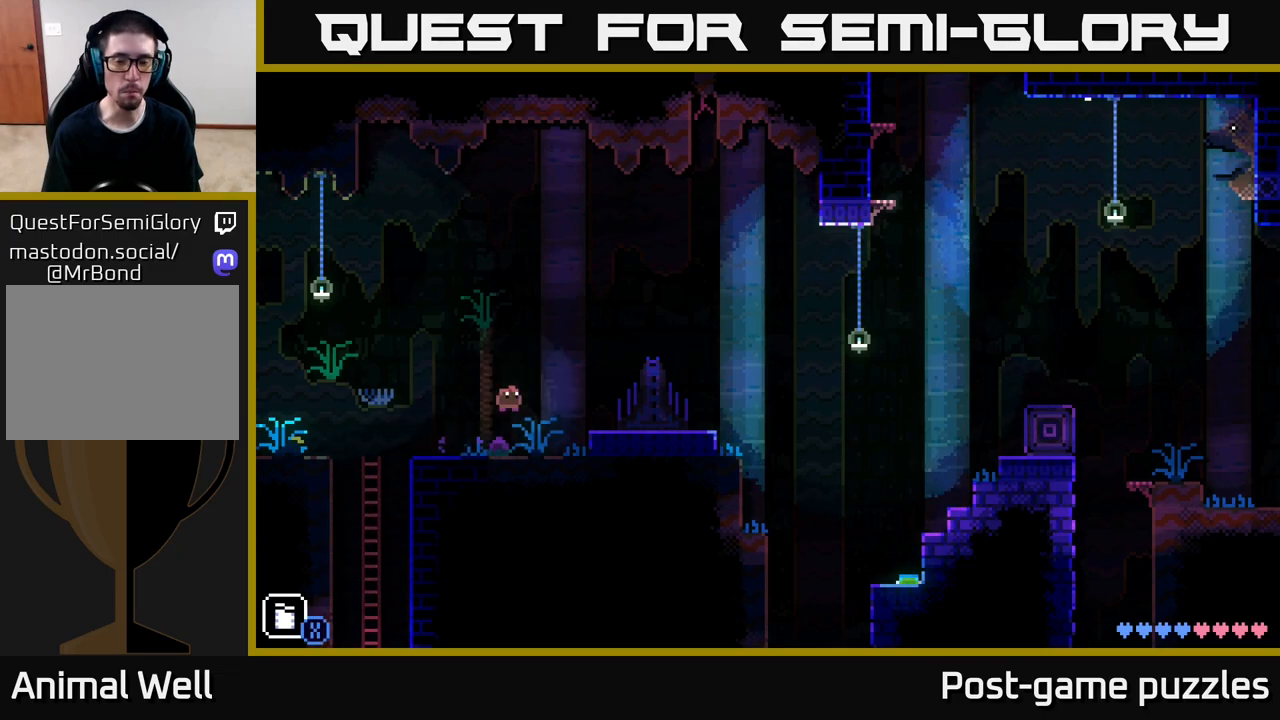
{"buttons": [], "left_stick": "right", "right_stick": "center", "events": [[150, "A", "up"]]}
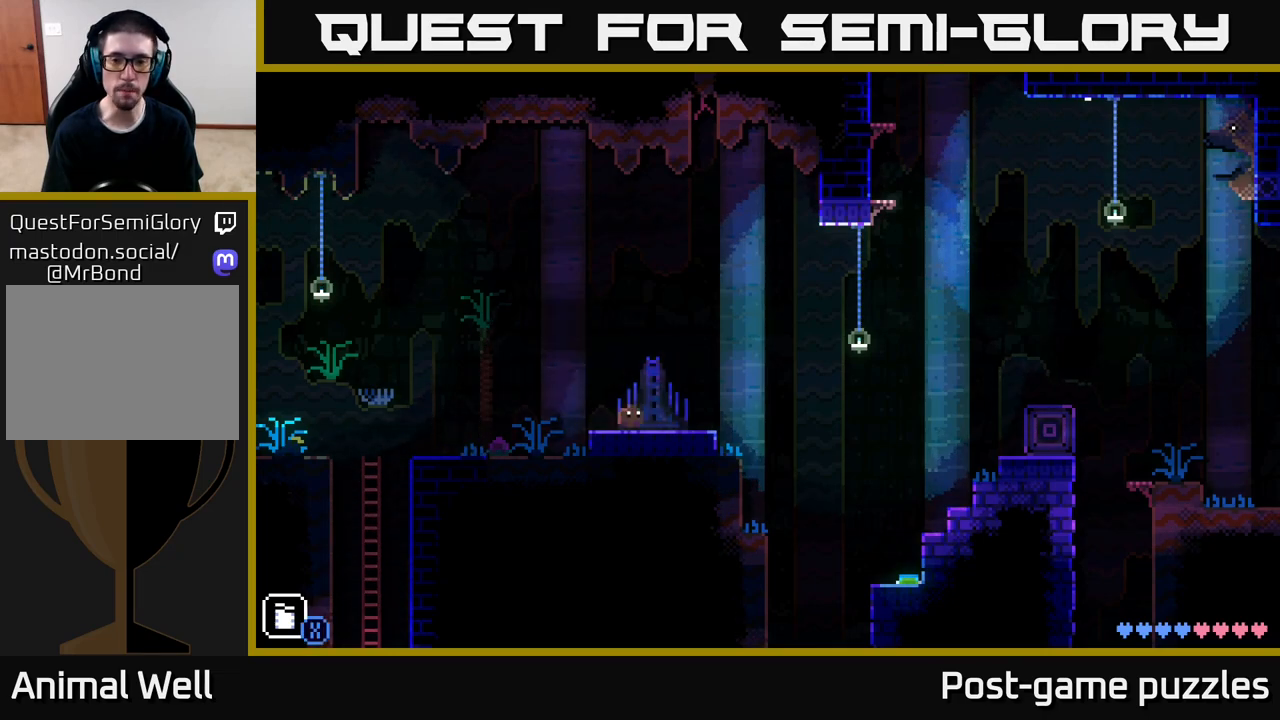
{"buttons": ["A"], "left_stick": "right", "right_stick": "center", "events": [[433, "A", "down"]]}
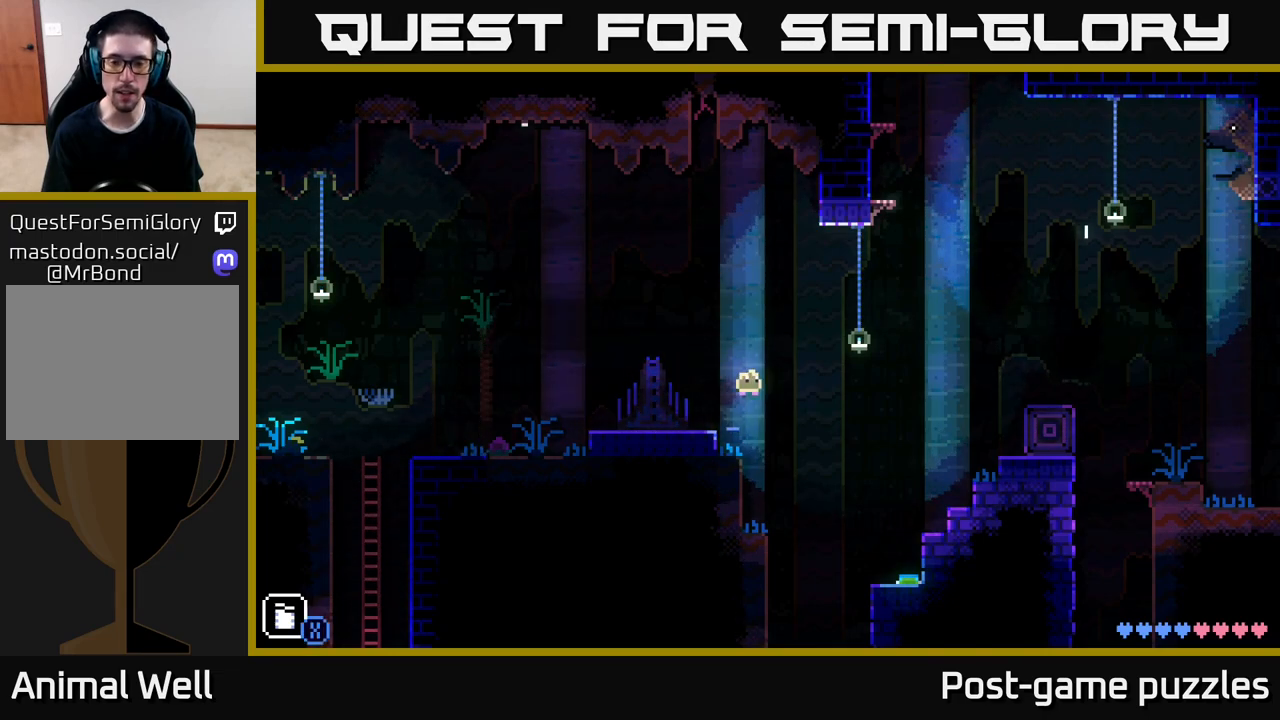
{"buttons": [], "left_stick": "right", "right_stick": "center", "events": [[483, "A", "up"]]}
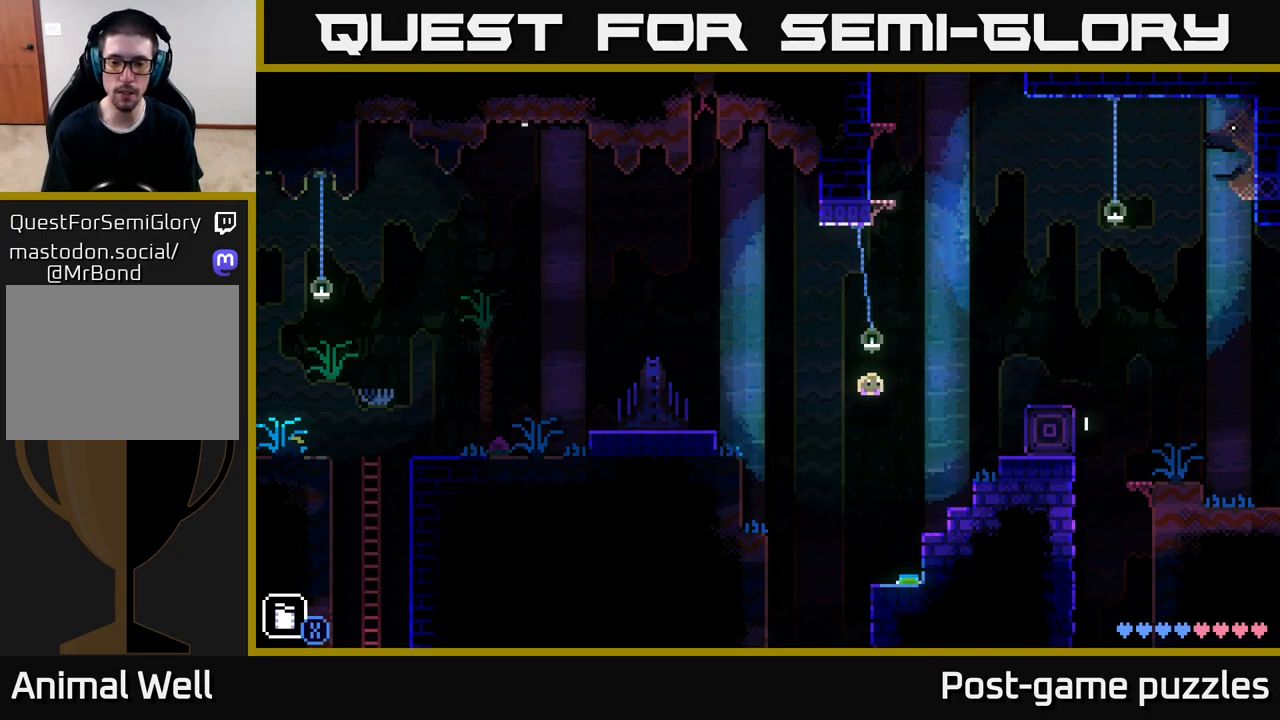
{"buttons": ["A"], "left_stick": "right", "right_stick": "center", "events": [[283, "A", "down"]]}
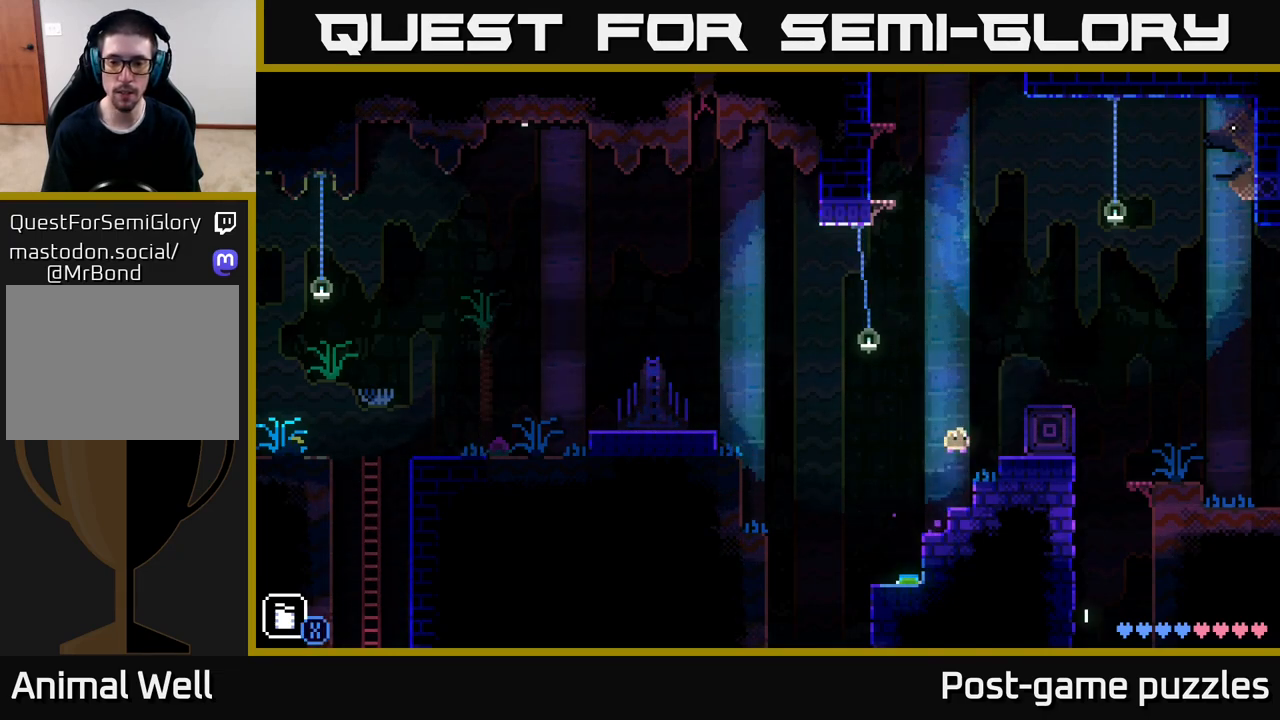
{"buttons": ["A"], "left_stick": "right", "right_stick": "center", "events": [[150, "A", "up"], [267, "A", "down"]]}
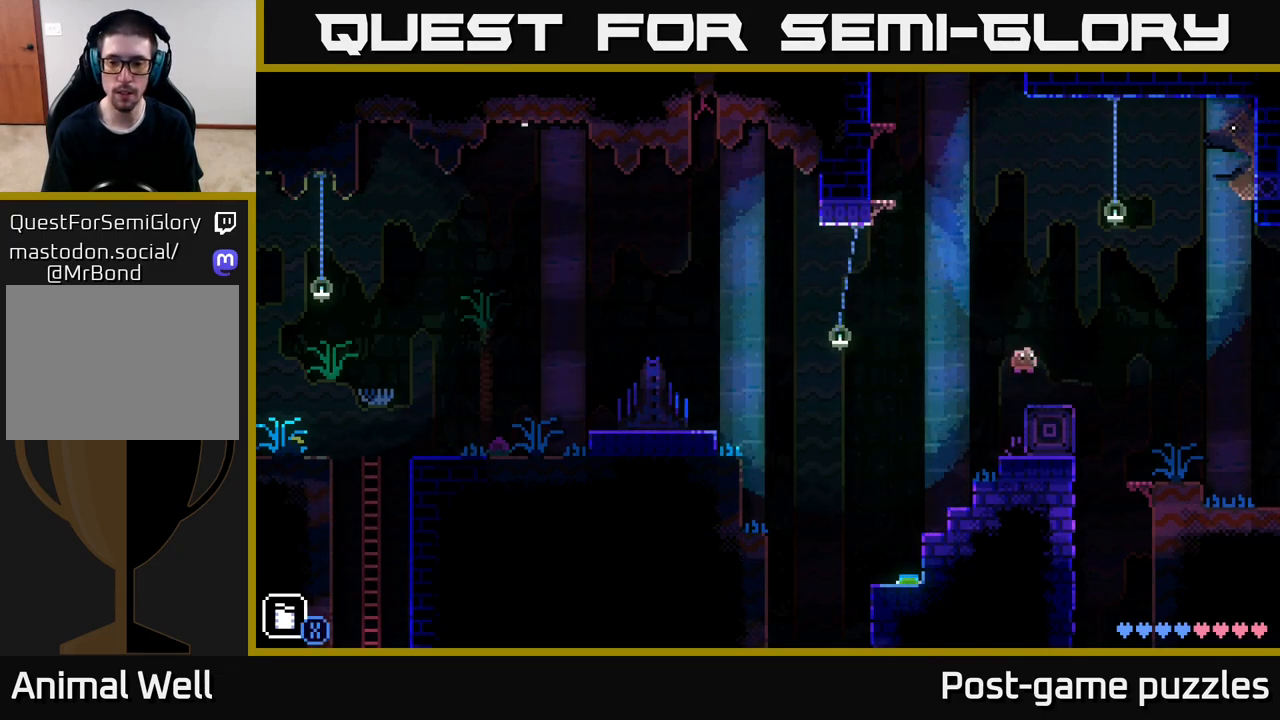
{"buttons": [], "left_stick": "right", "right_stick": "center", "events": [[150, "A", "up"], [300, "left_stick", "left"], [433, "left_stick", "right"]]}
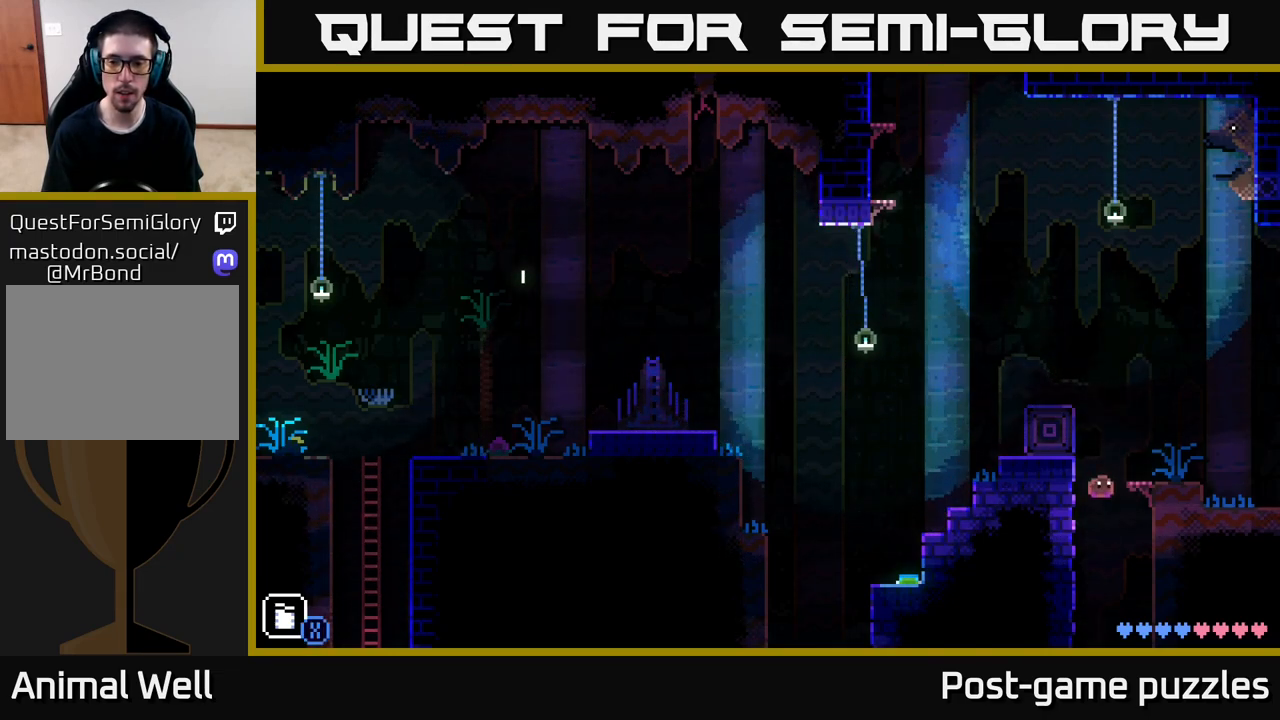
{"buttons": [], "left_stick": "right", "right_stick": "center", "events": []}
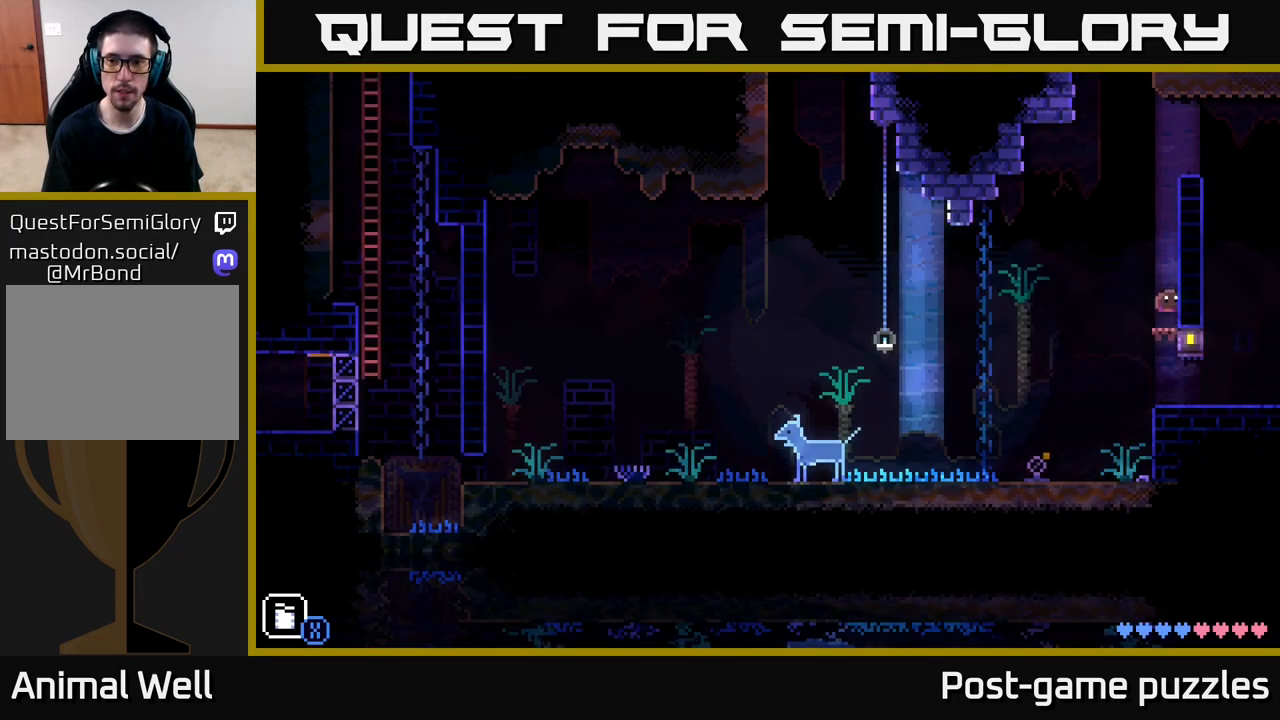
{"buttons": [], "left_stick": "right", "right_stick": "center", "events": [[183, "A", "down"], [433, "A", "up"]]}
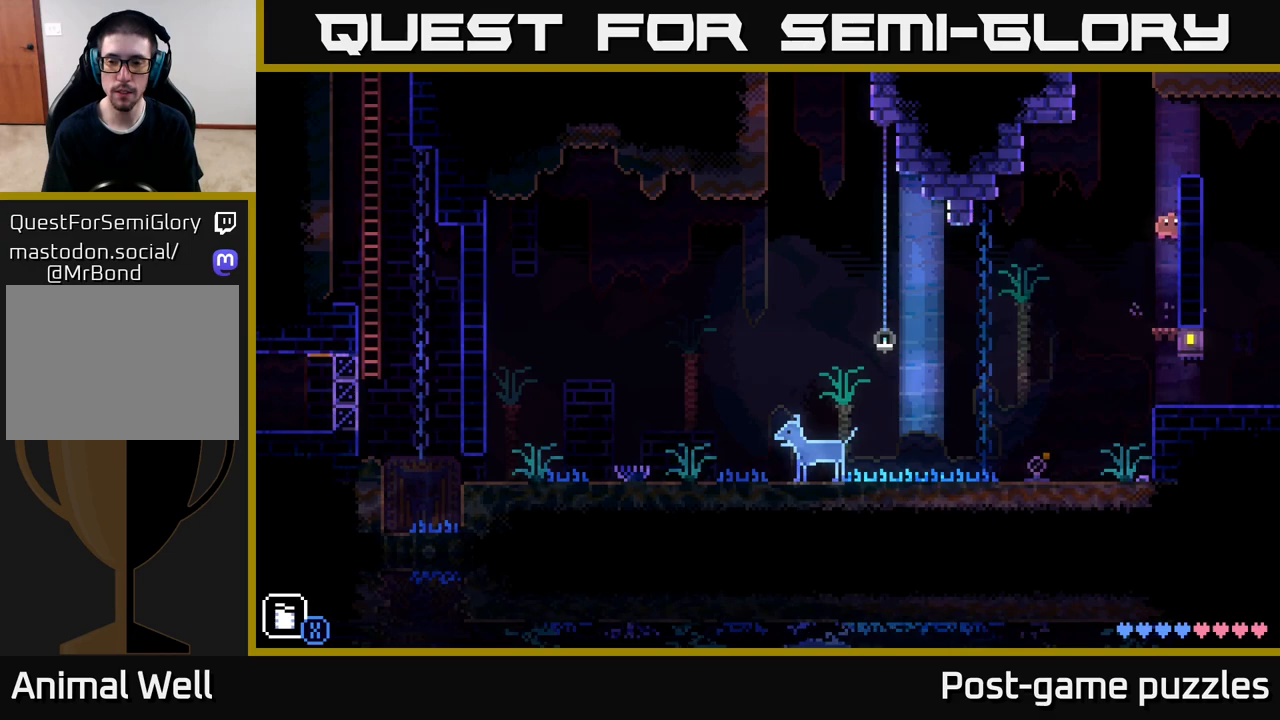
{"buttons": [], "left_stick": "right", "right_stick": "center", "events": [[33, "left_stick", "center"], [83, "left_stick", "left"], [333, "left_stick", "right"]]}
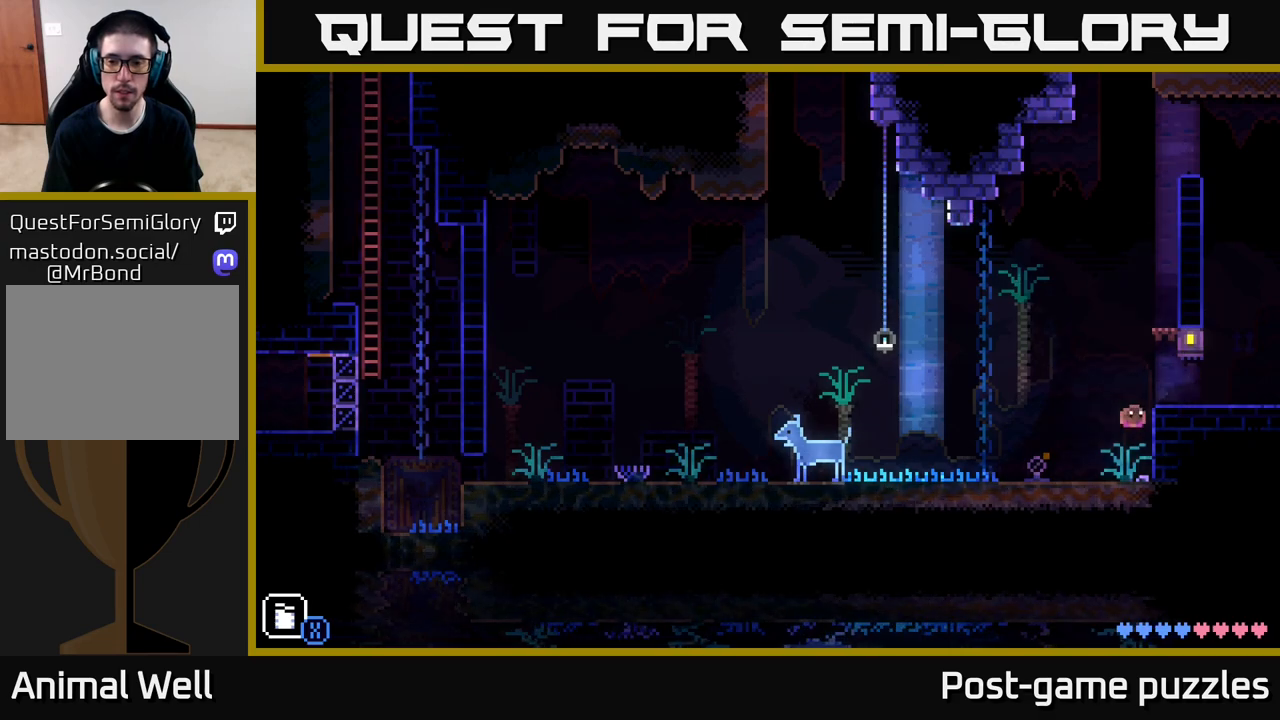
{"buttons": ["A"], "left_stick": "right", "right_stick": "center", "events": [[267, "A", "down"]]}
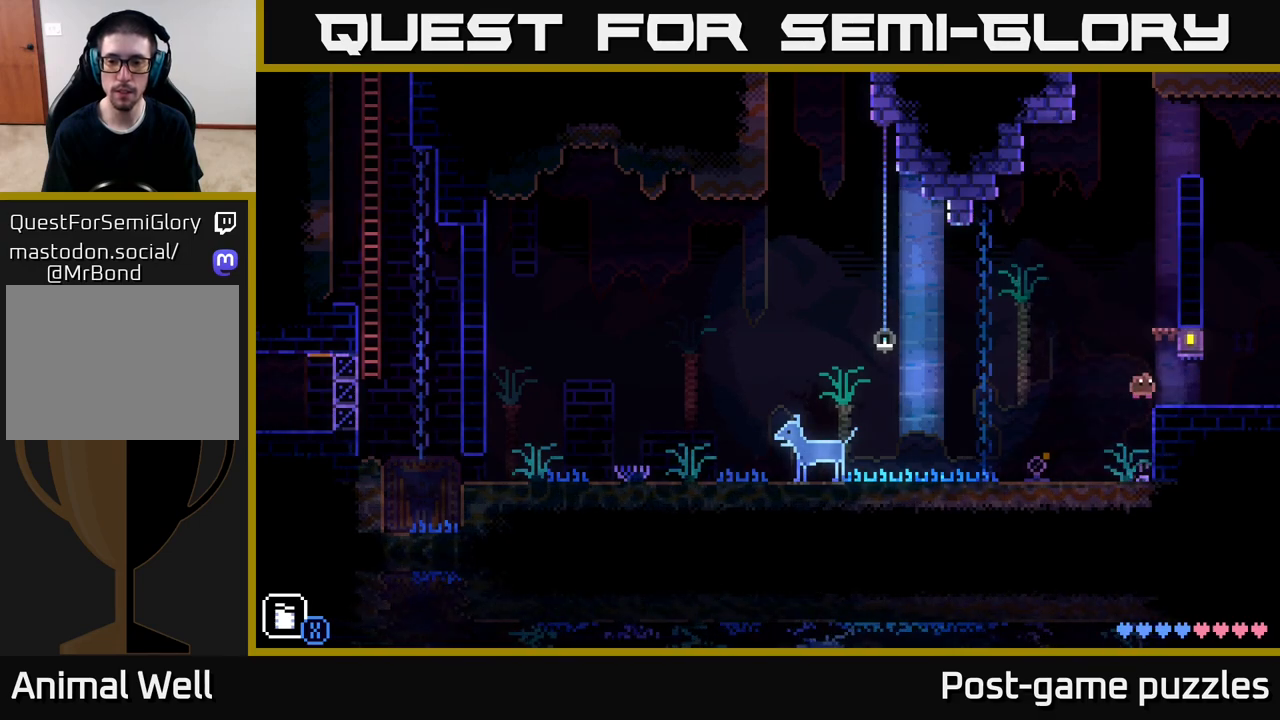
{"buttons": [], "left_stick": "right", "right_stick": "center", "events": [[17, "A", "up"]]}
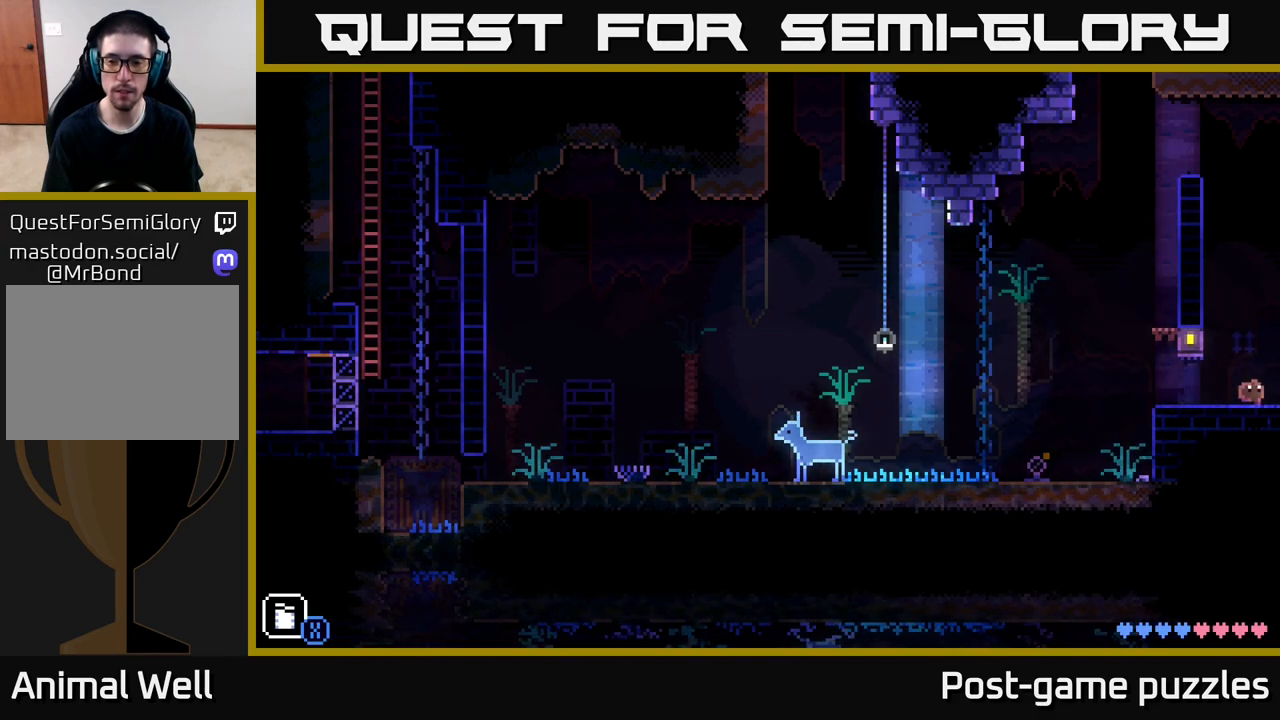
{"buttons": [], "left_stick": "right", "right_stick": "center", "events": []}
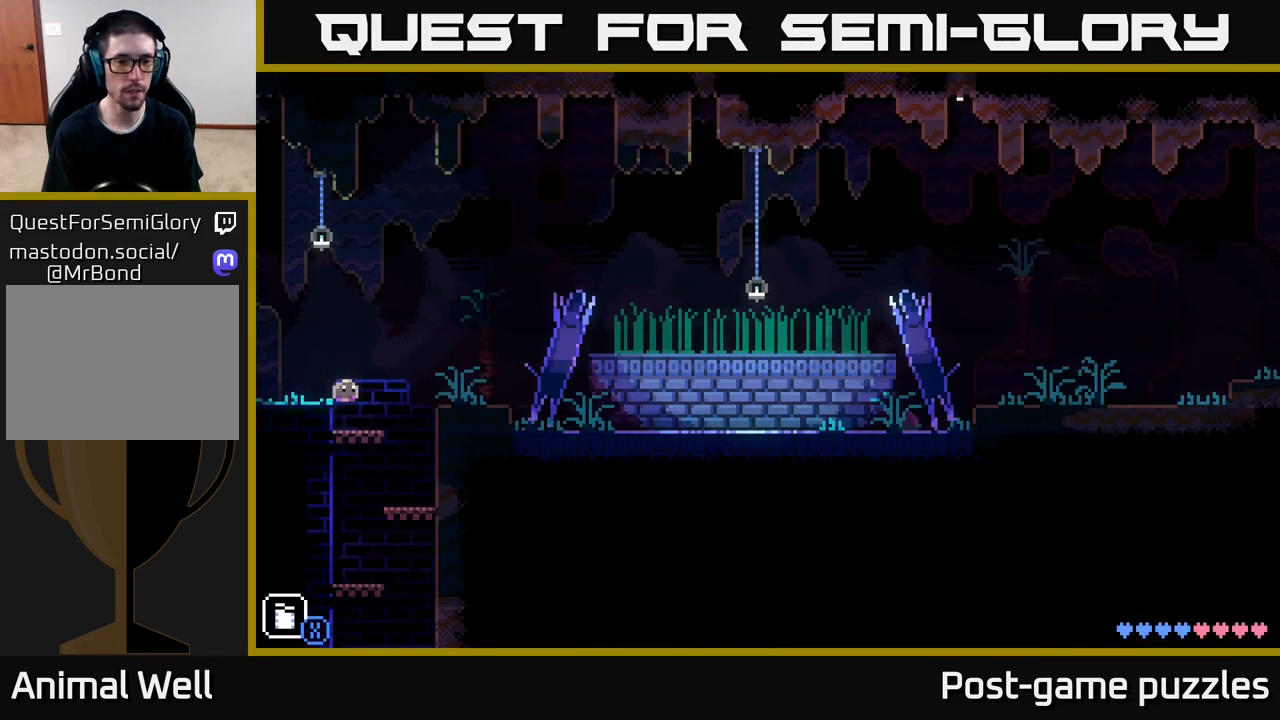
{"buttons": [], "left_stick": "left", "right_stick": "center", "events": [[200, "left_stick", "left"]]}
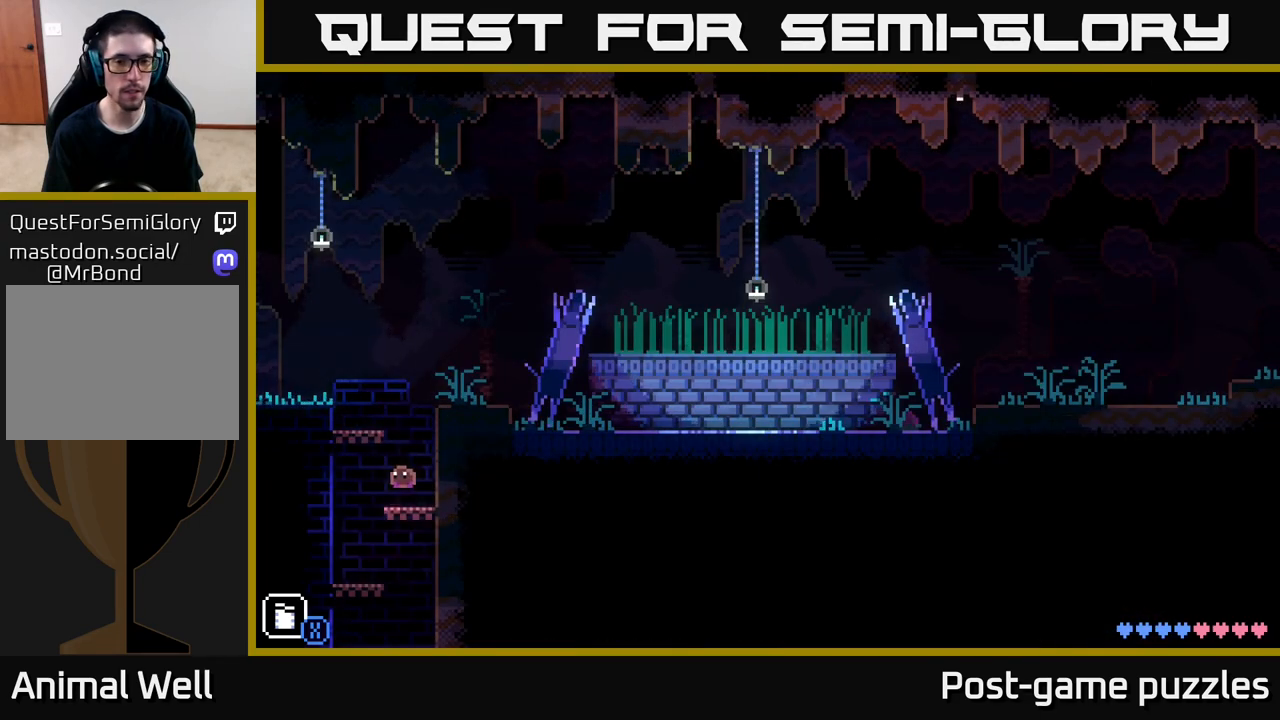
{"buttons": [], "left_stick": "center", "right_stick": "center", "events": [[333, "left_stick", "center"]]}
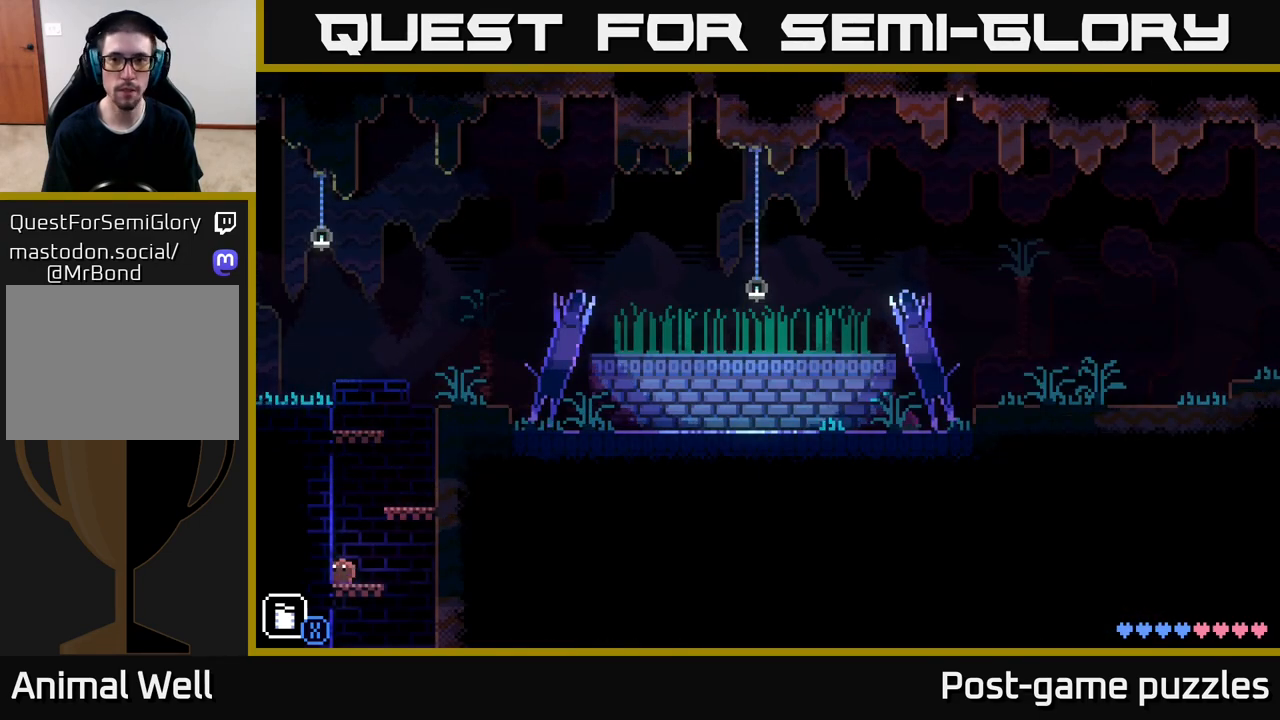
{"buttons": [], "left_stick": "center", "right_stick": "center", "events": []}
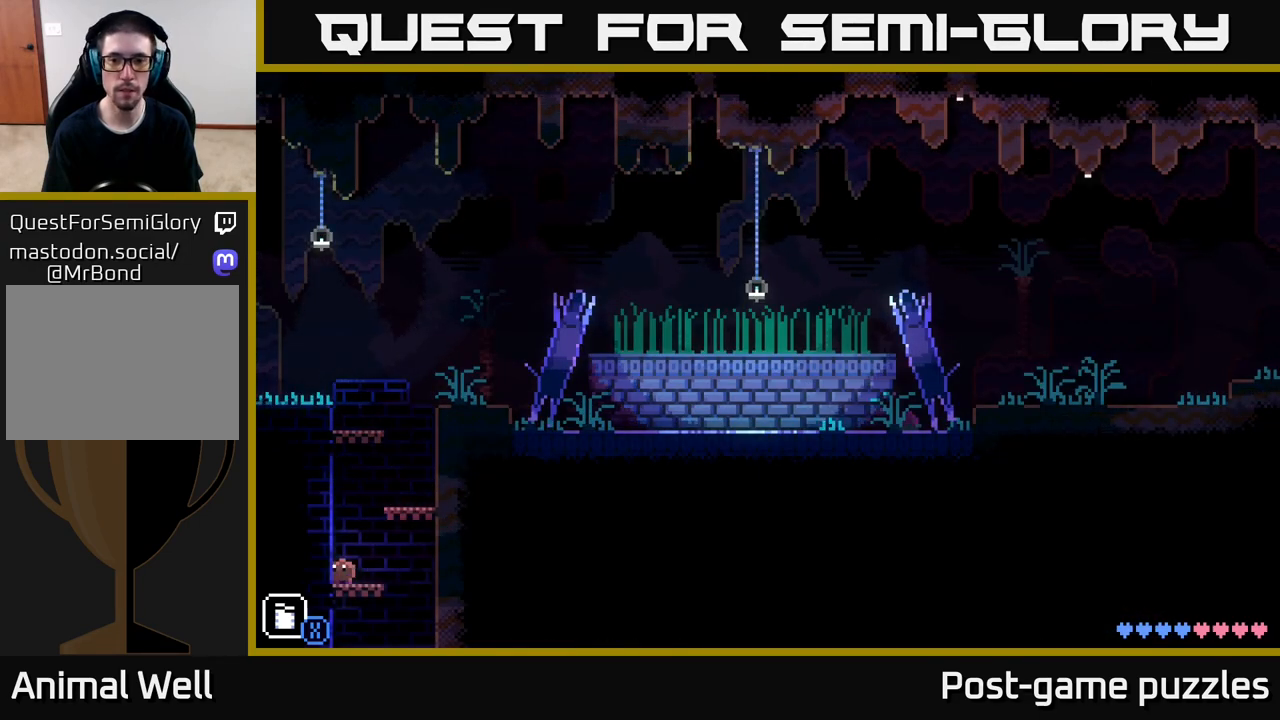
{"buttons": [], "left_stick": "center", "right_stick": "center", "events": []}
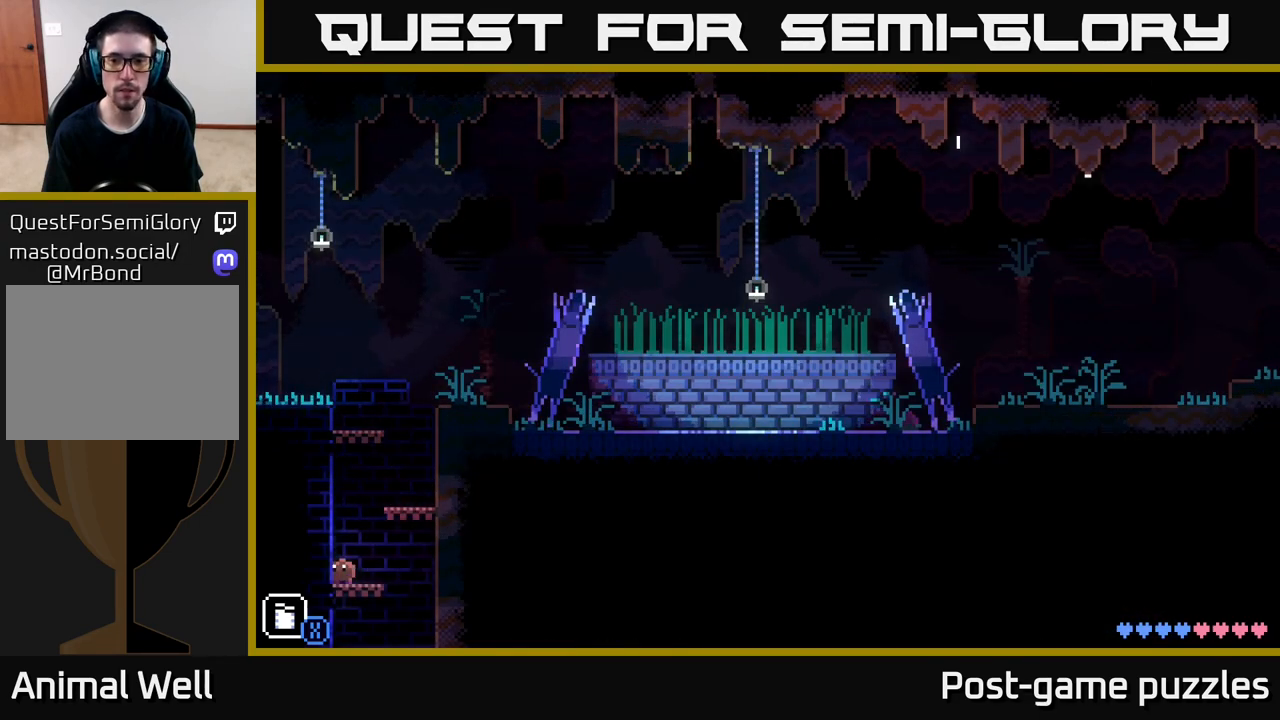
{"buttons": [], "left_stick": "center", "right_stick": "center", "events": []}
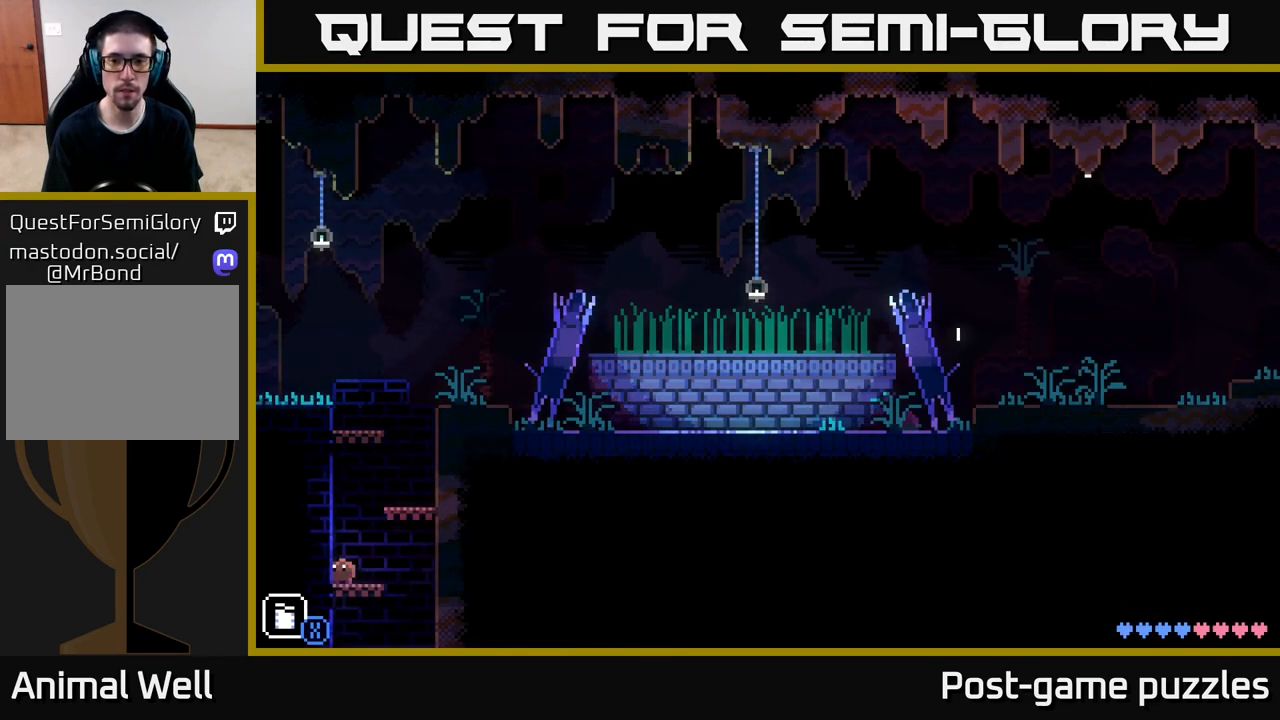
{"buttons": [], "left_stick": "center", "right_stick": "center", "events": []}
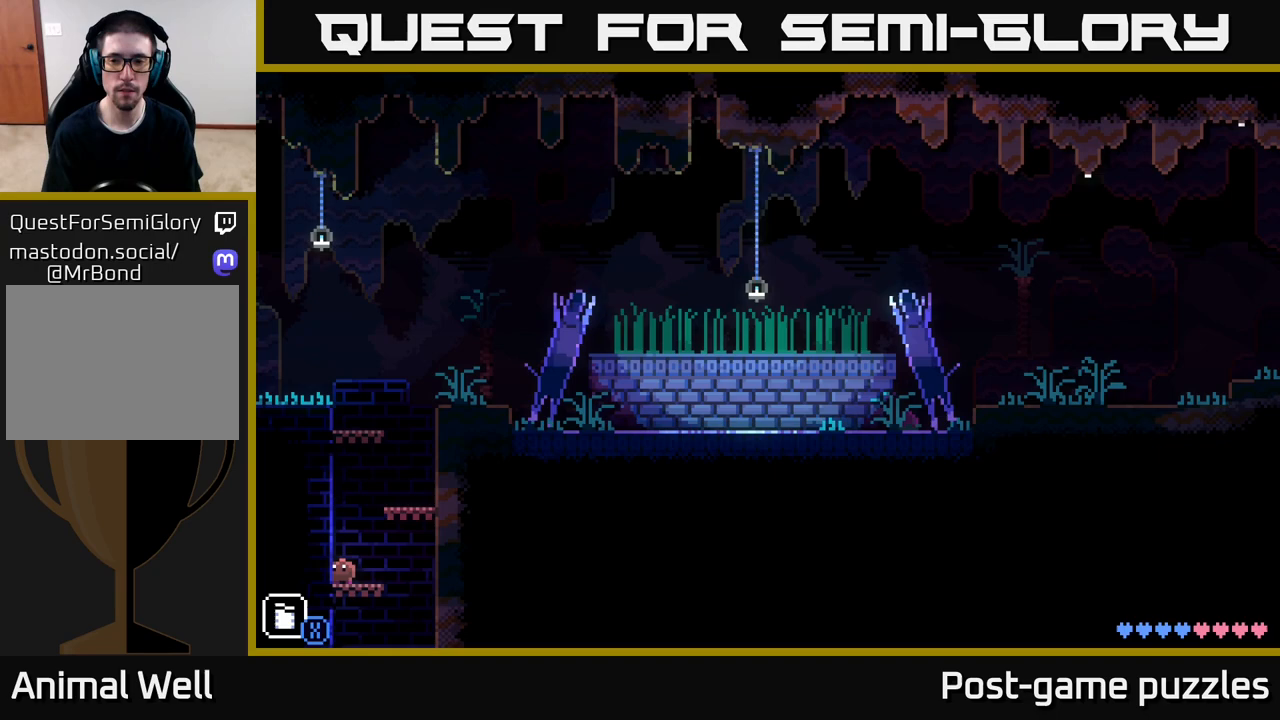
{"buttons": [], "left_stick": "center", "right_stick": "center", "events": []}
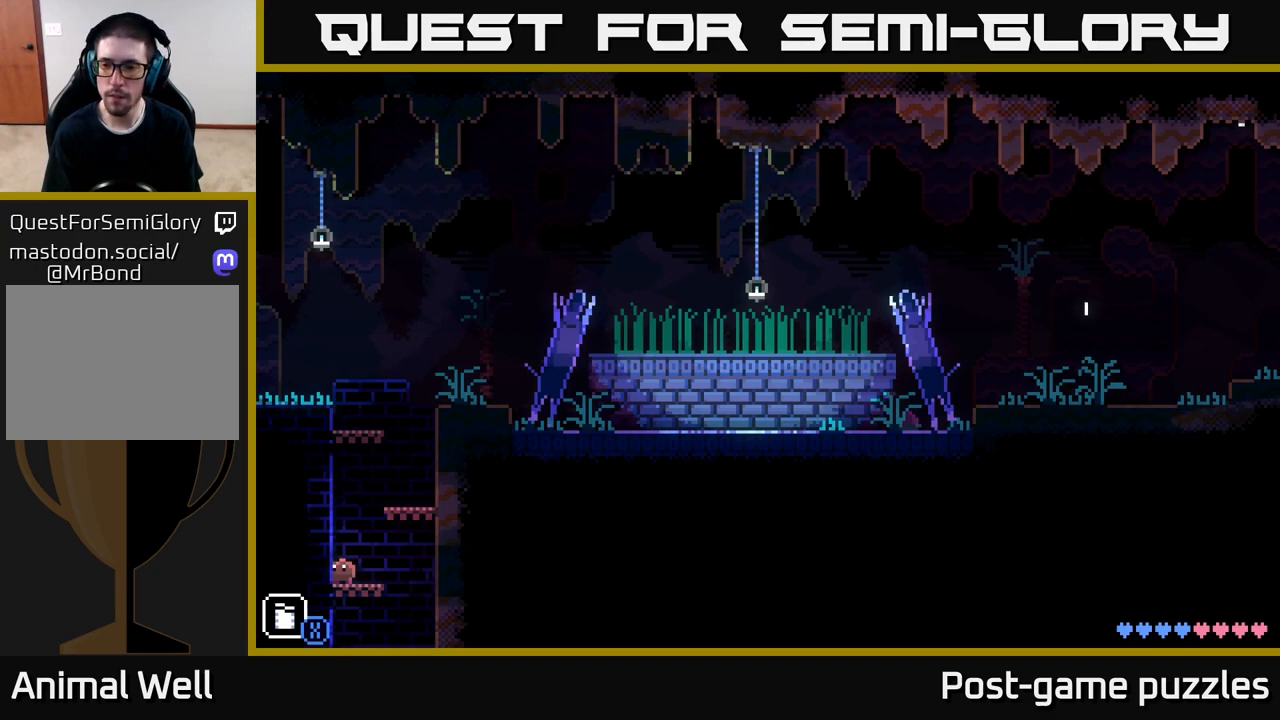
{"buttons": [], "left_stick": "center", "right_stick": "center", "events": []}
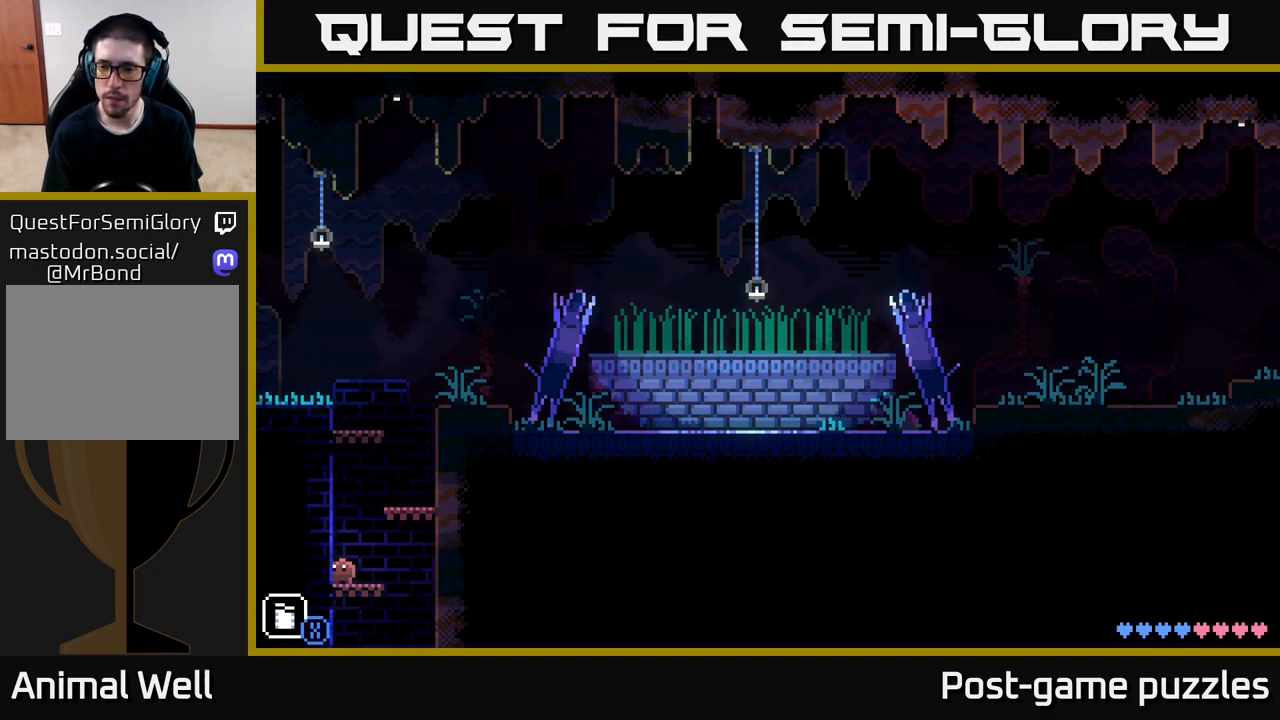
{"buttons": ["A"], "left_stick": "right", "right_stick": "center", "events": [[283, "A", "down"], [283, "left_stick", "right"]]}
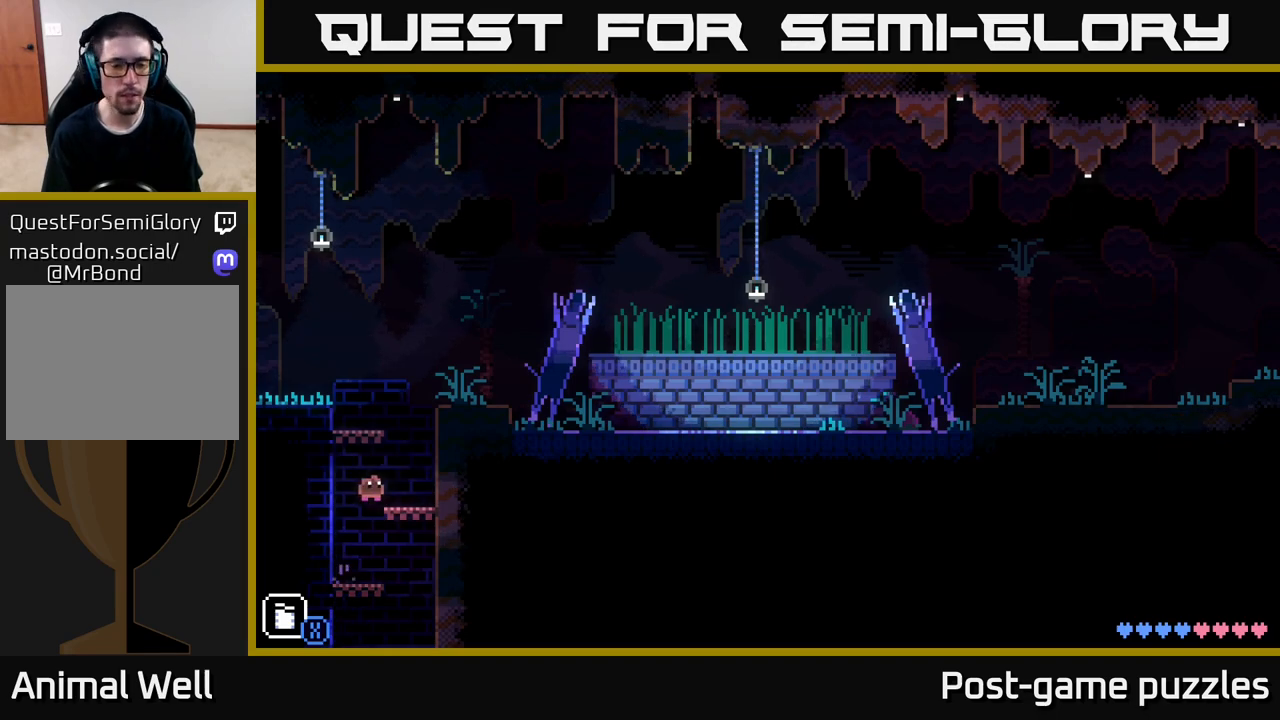
{"buttons": ["A"], "left_stick": "left", "right_stick": "center", "events": [[100, "A", "up"], [233, "left_stick", "left"], [250, "A", "down"]]}
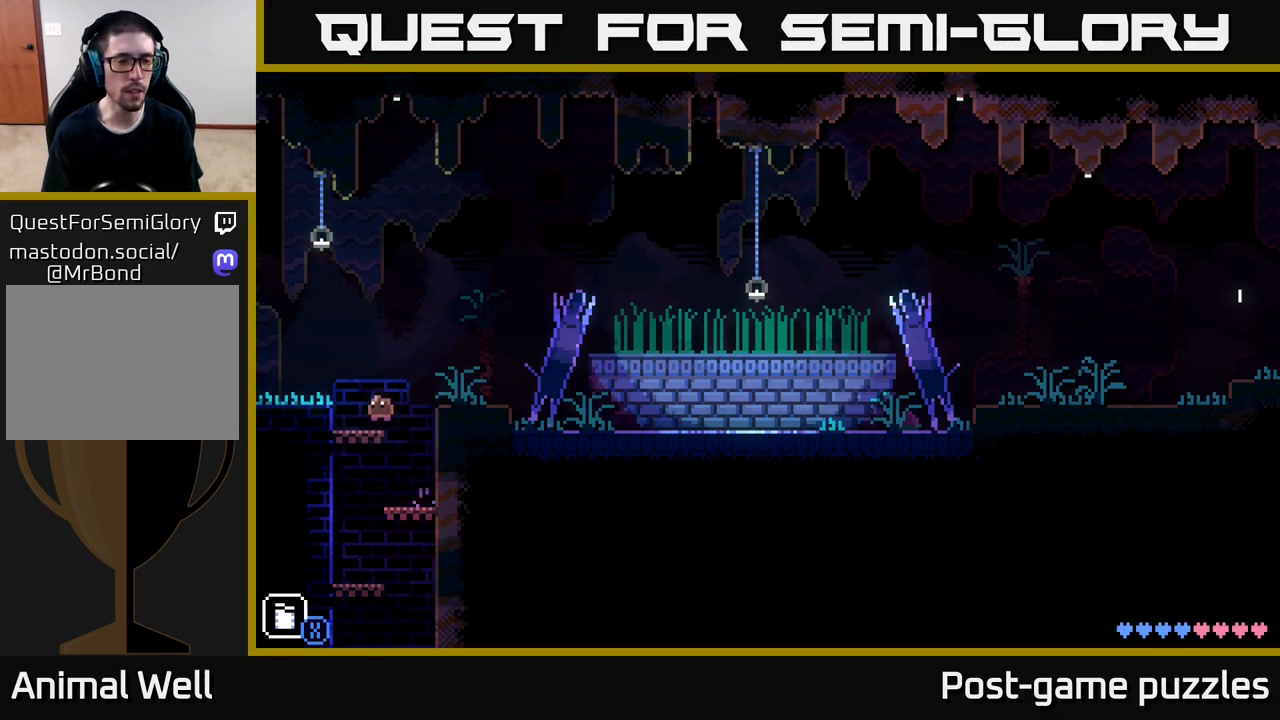
{"buttons": ["A"], "left_stick": "right", "right_stick": "center", "events": [[83, "A", "up"], [150, "left_stick", "right"], [267, "R1", "down"], [333, "R1", "up"], [383, "A", "down"]]}
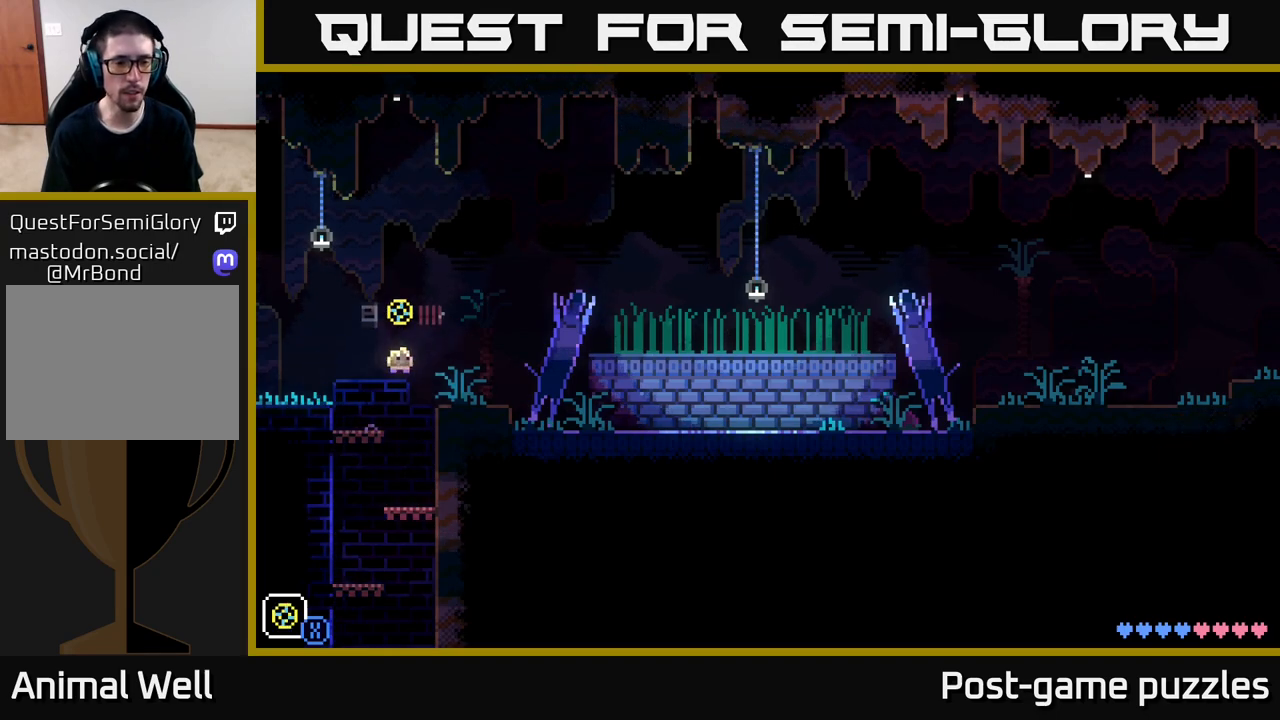
{"buttons": ["R1"], "left_stick": "right", "right_stick": "center", "events": [[83, "A", "up"], [83, "R1", "down"], [183, "R1", "up"], [267, "R1", "down"], [367, "R1", "up"], [467, "R1", "down"]]}
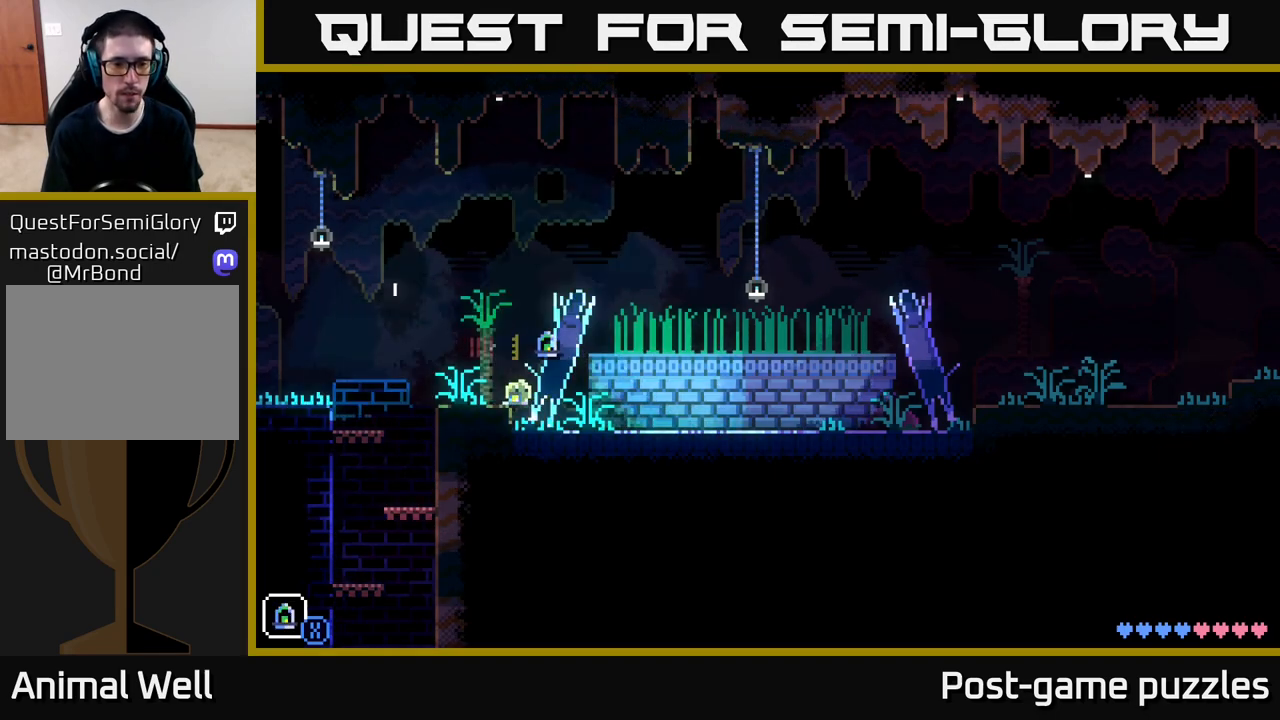
{"buttons": [], "left_stick": "left", "right_stick": "center", "events": [[50, "R1", "up"], [117, "left_stick", "center"], [283, "left_stick", "left"], [367, "R1", "down"], [467, "R1", "up"]]}